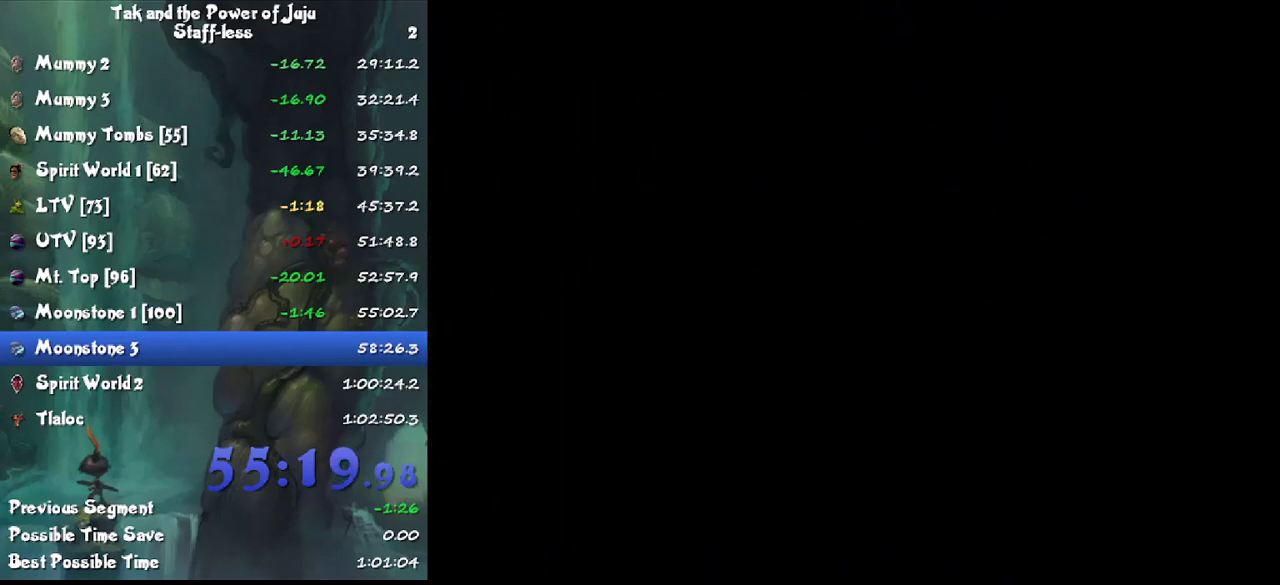
Gameplay with a controller; each line is a JSON object with the inputs held at the frame after it. "events" lists button and stick changes between this image and that frame as [ms after this image, input, new state], when the widget could be followed in between. Not read: L3 R3.
{"buttons": ["CROSS"], "left_stick": "center", "right_stick": "center", "events": [[333, "CROSS", "down"]]}
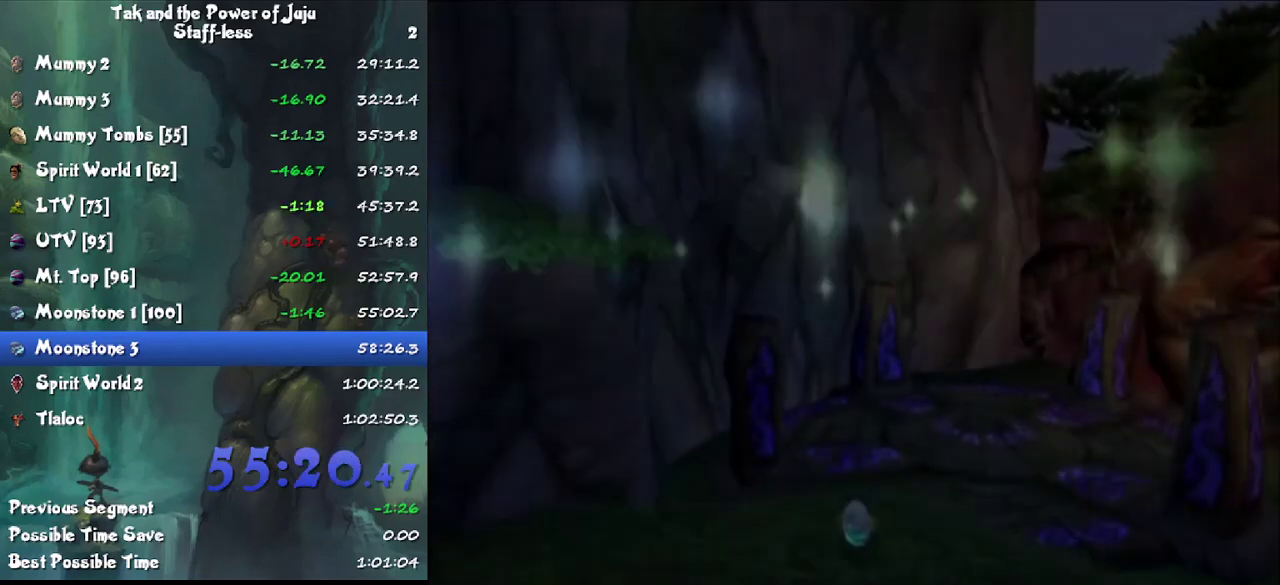
{"buttons": [], "left_stick": "center", "right_stick": "center", "events": [[33, "CROSS", "up"], [333, "CROSS", "down"], [500, "CROSS", "up"]]}
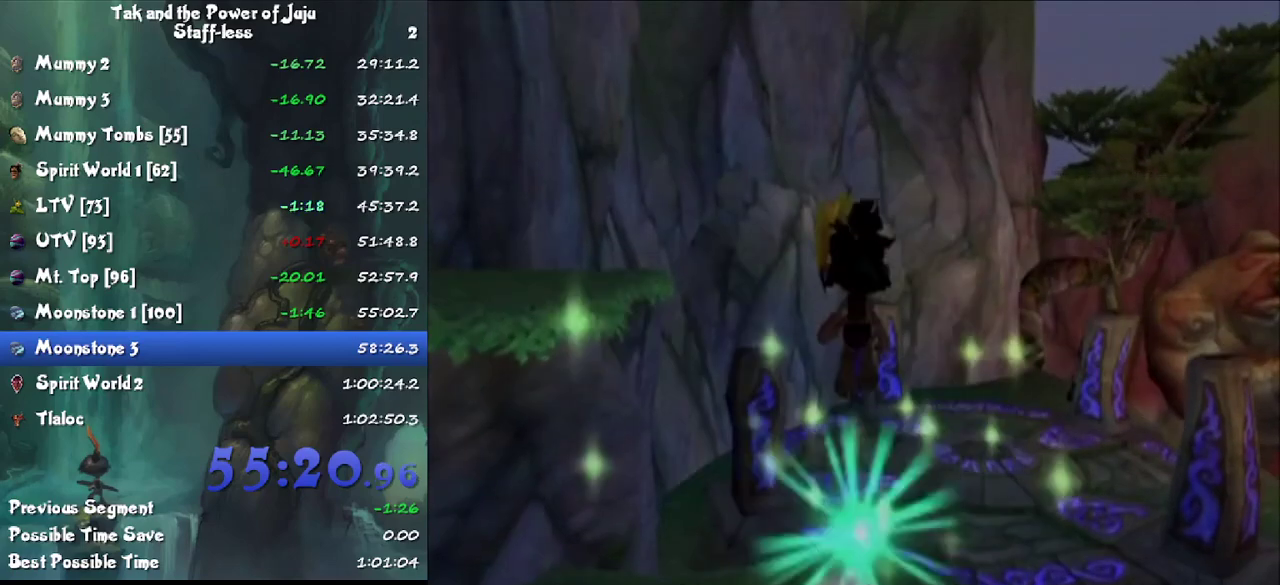
{"buttons": [], "left_stick": "center", "right_stick": "center", "events": []}
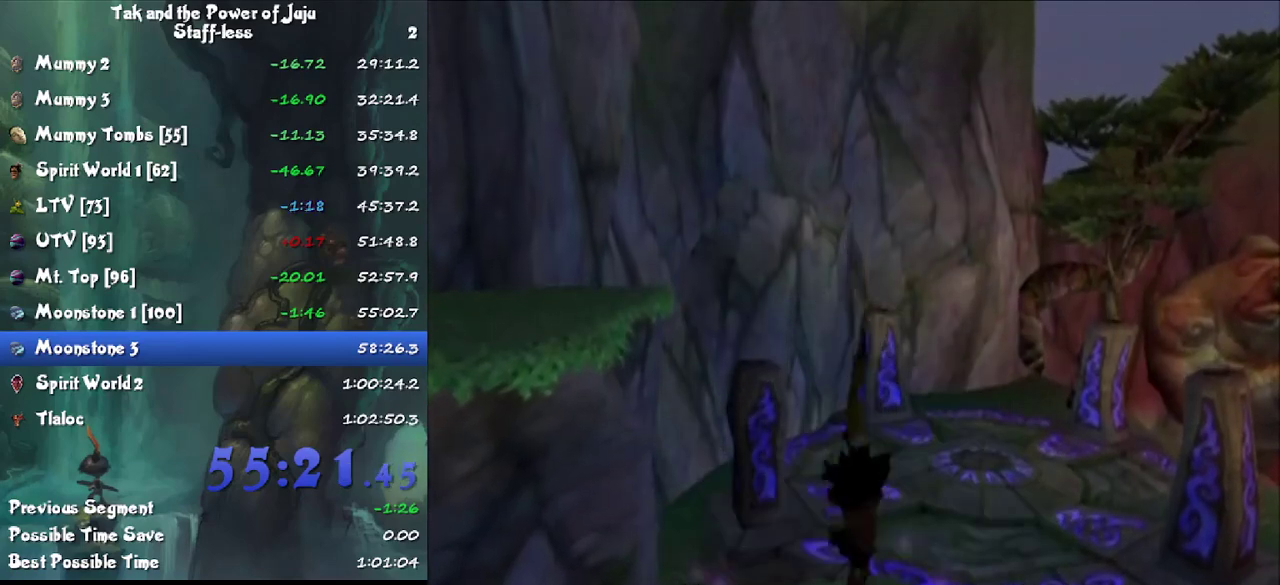
{"buttons": [], "left_stick": "center", "right_stick": "center", "events": [[100, "HOME", "down"], [200, "HOME", "up"]]}
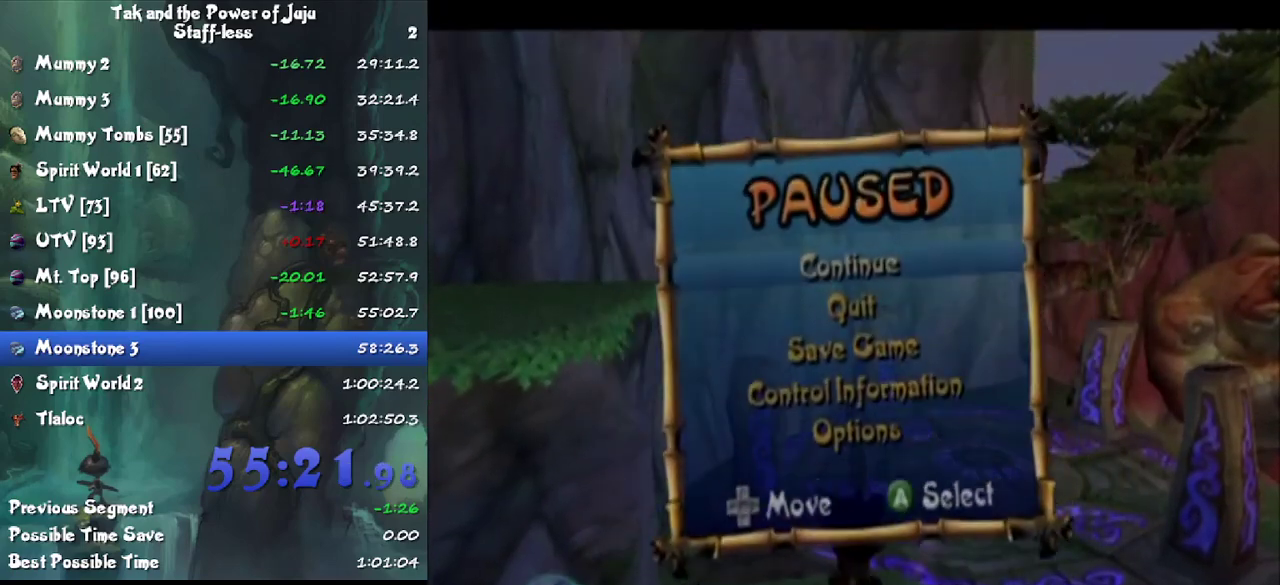
{"buttons": [], "left_stick": "center", "right_stick": "center", "events": [[167, "left_stick", "down"], [400, "left_stick", "center"], [433, "CROSS", "down"], [500, "CROSS", "up"]]}
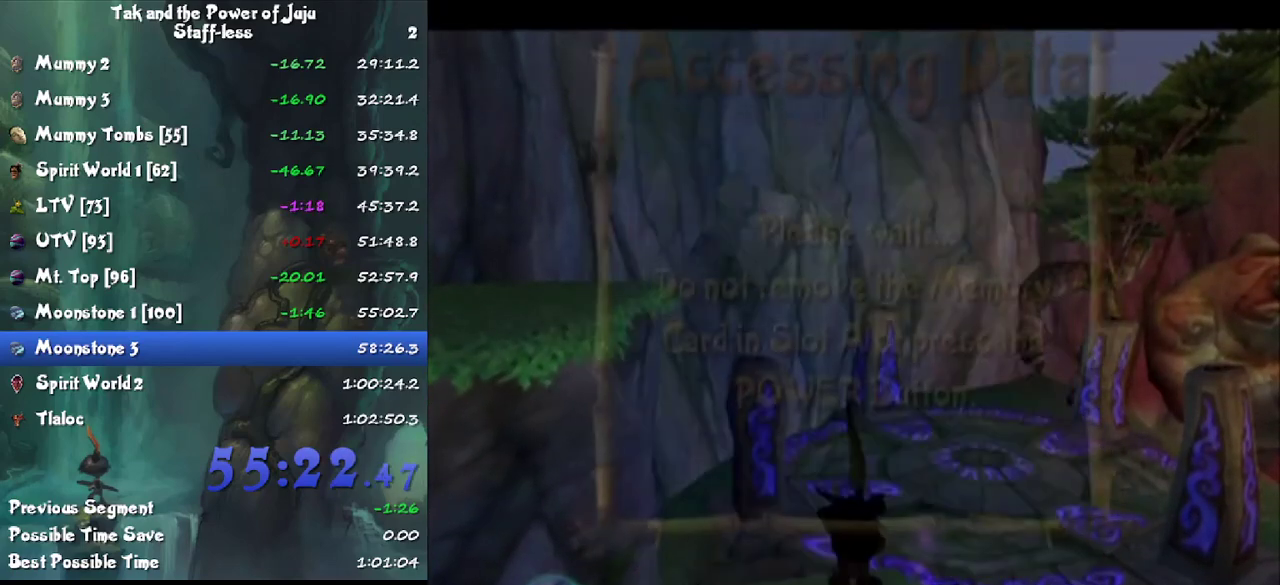
{"buttons": [], "left_stick": "center", "right_stick": "center", "events": []}
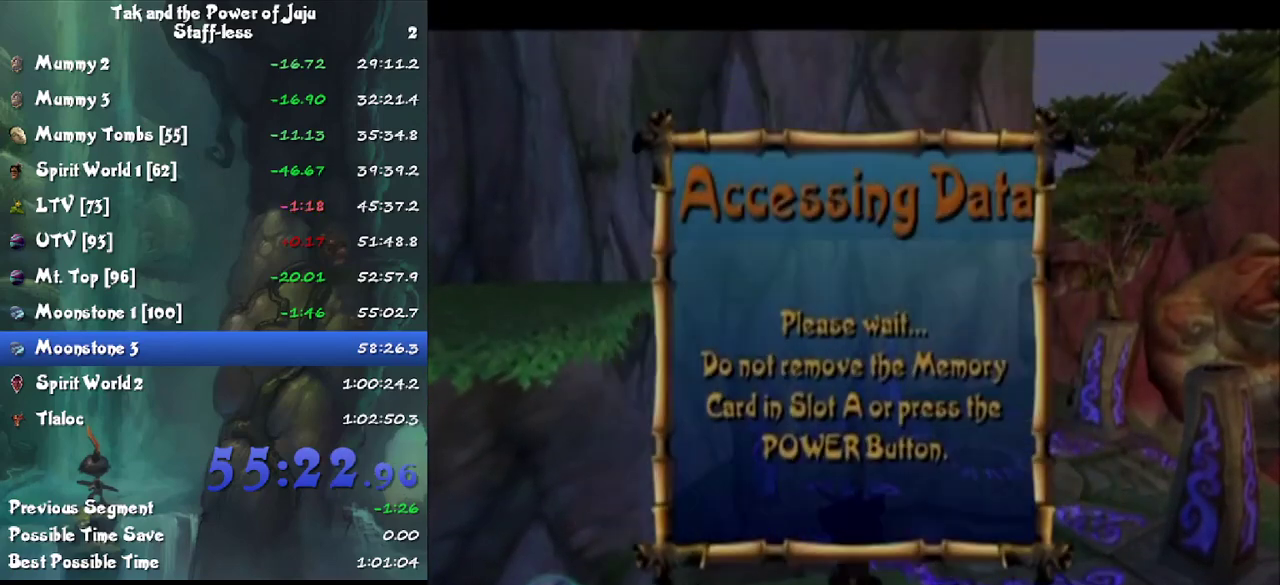
{"buttons": [], "left_stick": "center", "right_stick": "center", "events": []}
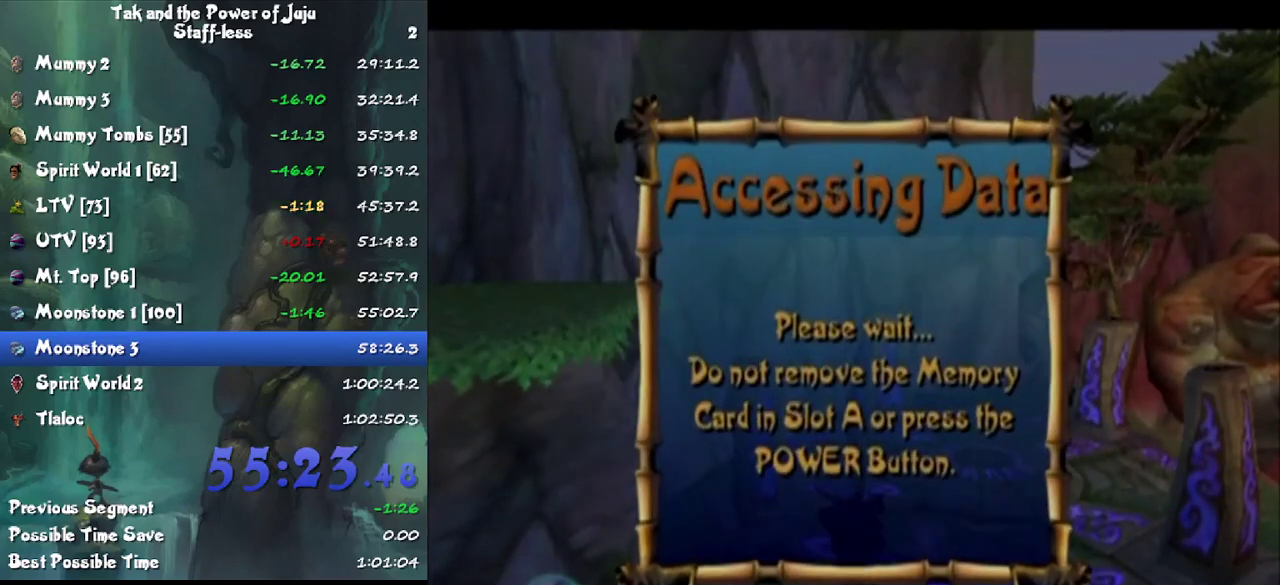
{"buttons": [], "left_stick": "center", "right_stick": "center", "events": []}
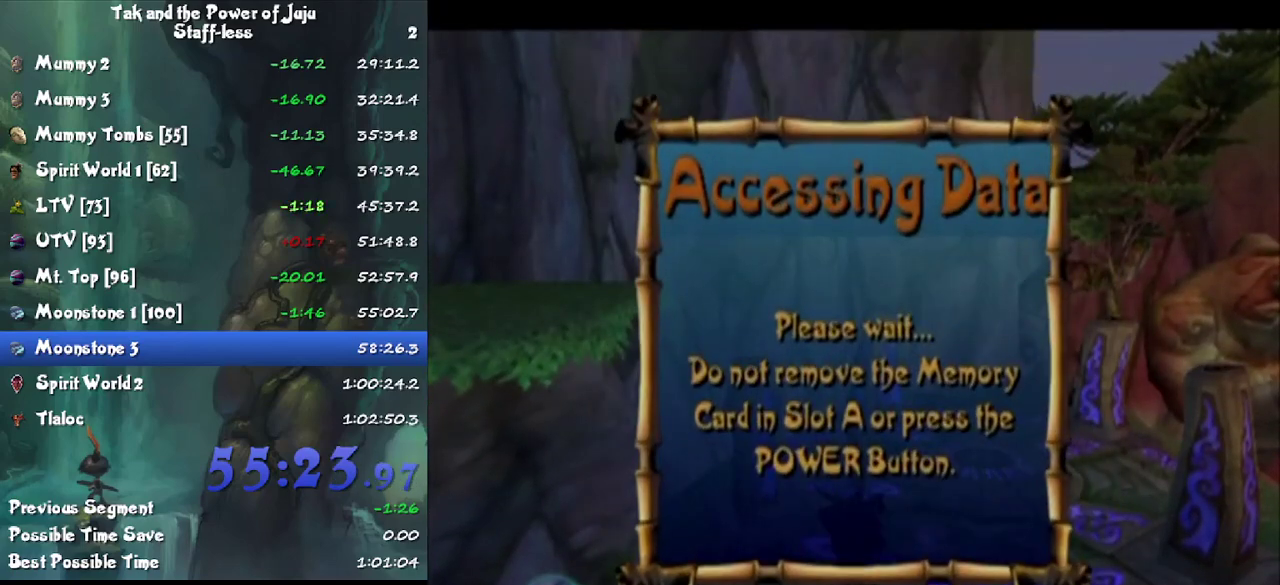
{"buttons": [], "left_stick": "center", "right_stick": "center", "events": []}
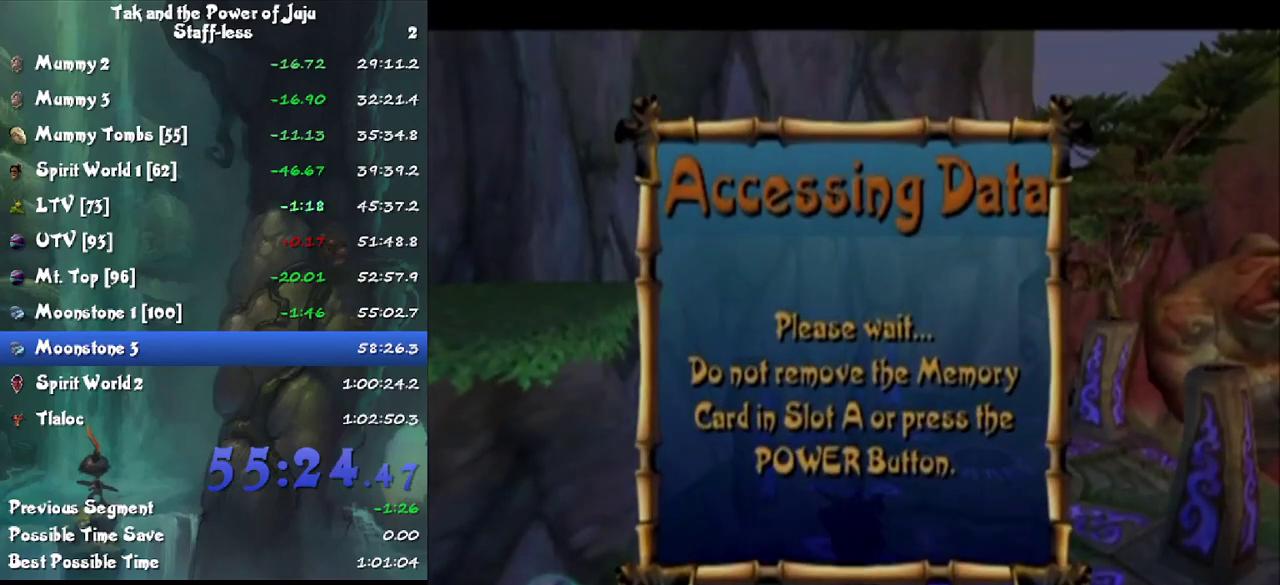
{"buttons": [], "left_stick": "center", "right_stick": "center", "events": []}
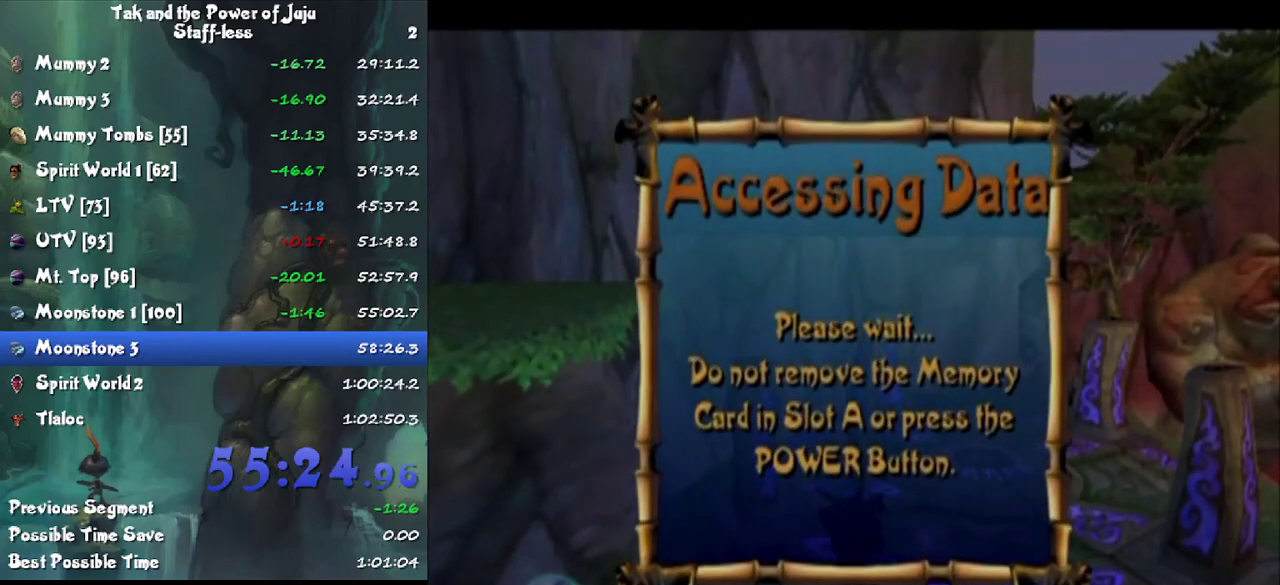
{"buttons": ["CROSS"], "left_stick": "center", "right_stick": "center", "events": [[433, "CROSS", "down"]]}
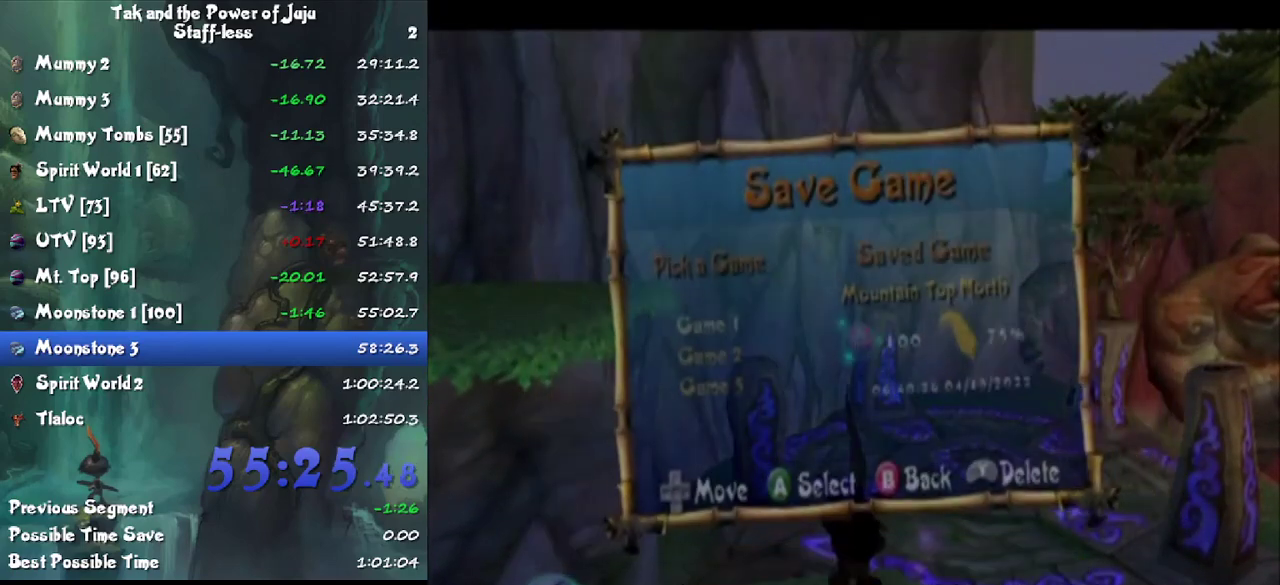
{"buttons": [], "left_stick": "center", "right_stick": "center", "events": [[33, "CROSS", "up"], [367, "left_stick", "up"], [400, "CROSS", "down"], [467, "left_stick", "center"], [500, "CROSS", "up"]]}